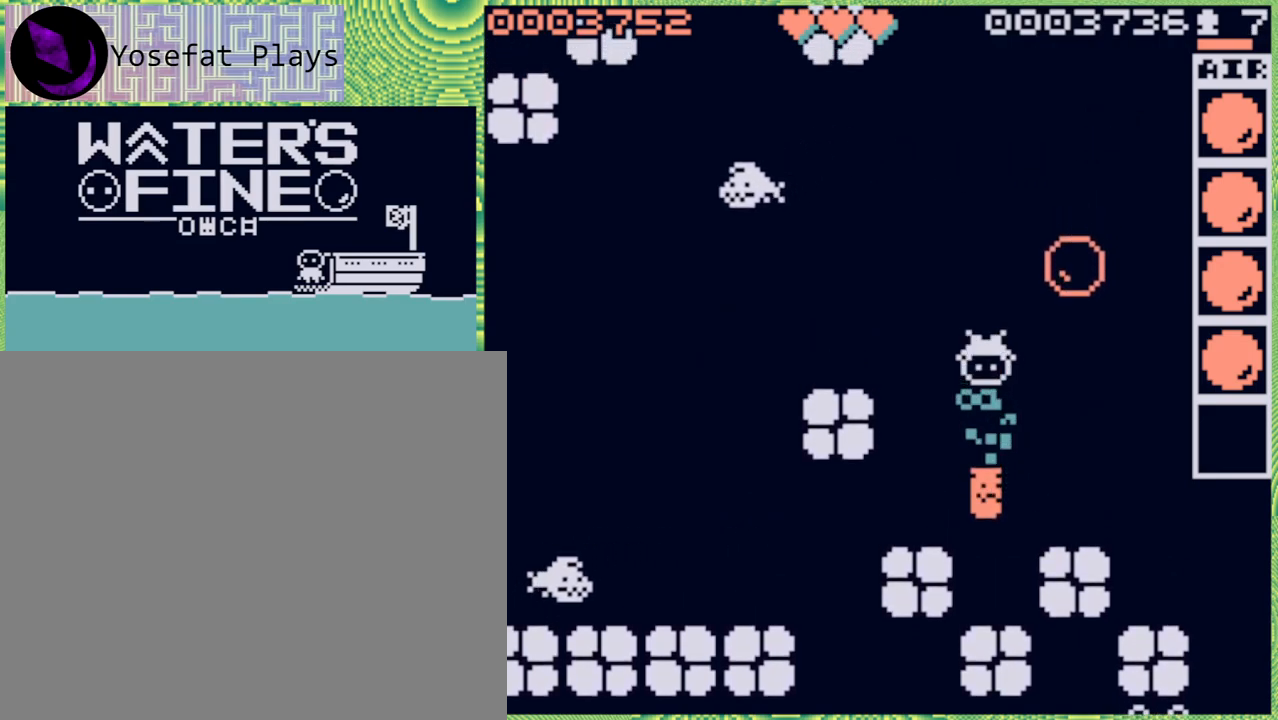
Gameplay with a controller (Nintendo layout); each line is a JSON object with the inputs held at the frame after it. "events" lists button and stick changes between this image and that frame as [ms after this image, input, new state], when the widget could be followed in between. Not read: L3 R3.
{"buttons": [], "left_stick": "right", "right_stick": "center", "events": [[483, "left_stick", "right"]]}
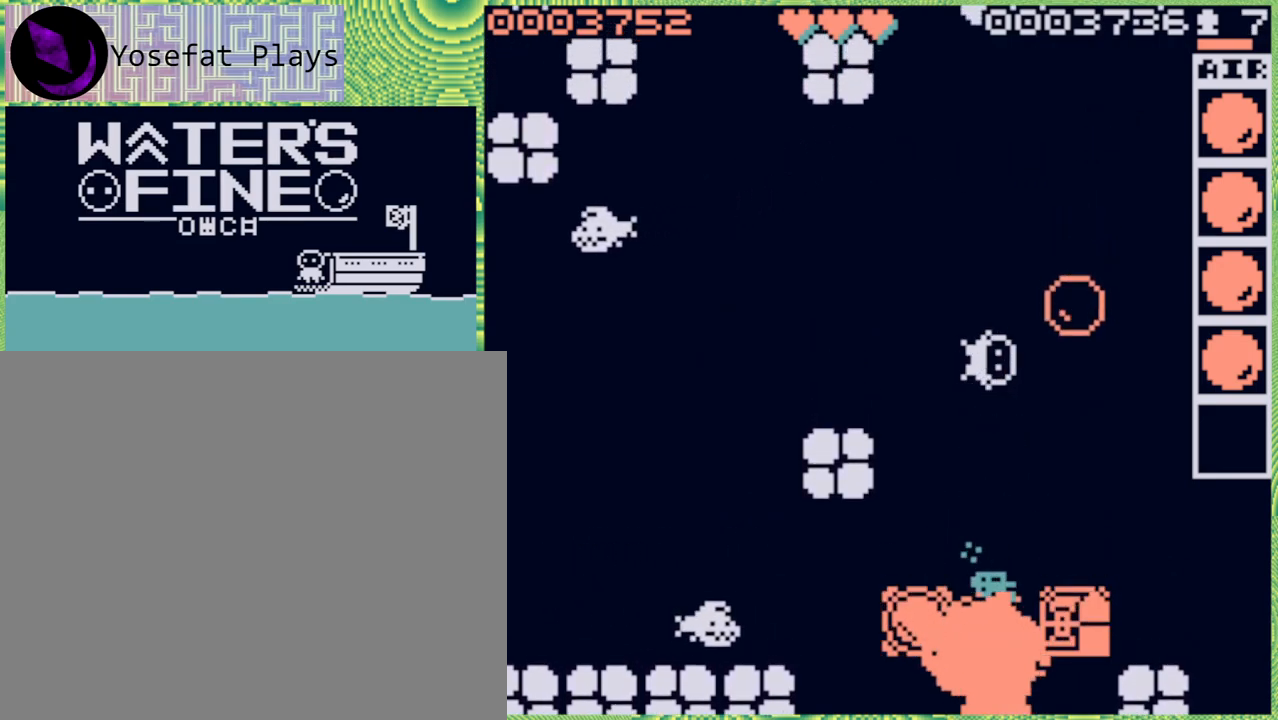
{"buttons": [], "left_stick": "up-right", "right_stick": "center", "events": [[233, "left_stick", "center"], [417, "left_stick", "up-right"]]}
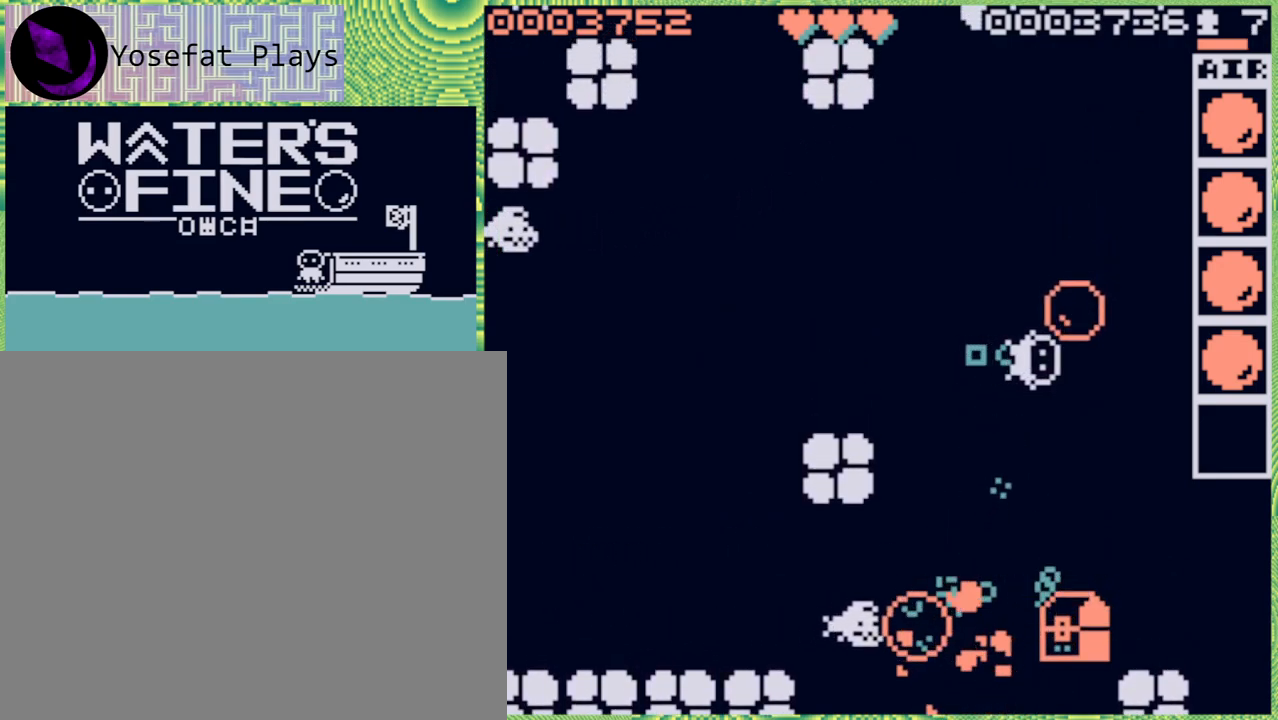
{"buttons": [], "left_stick": "down", "right_stick": "center", "events": [[167, "left_stick", "center"], [383, "left_stick", "down"]]}
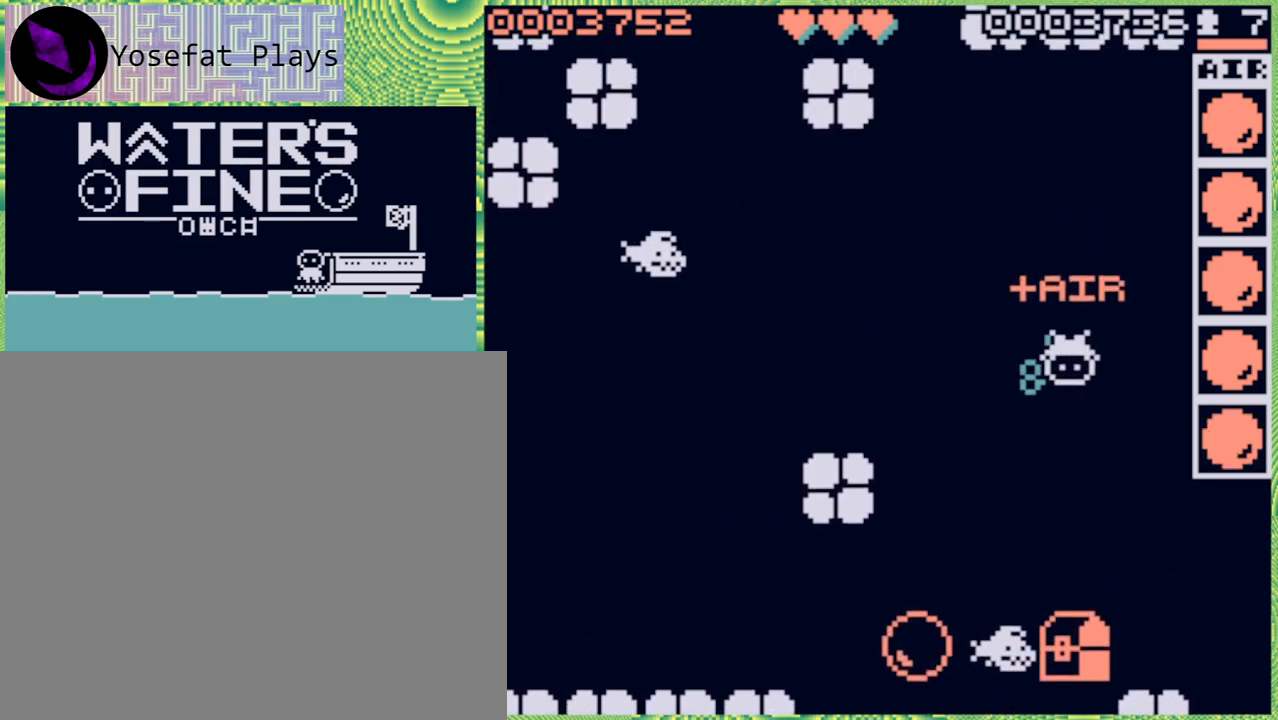
{"buttons": [], "left_stick": "center", "right_stick": "center", "events": [[67, "B", "down"], [167, "B", "up"], [383, "left_stick", "center"]]}
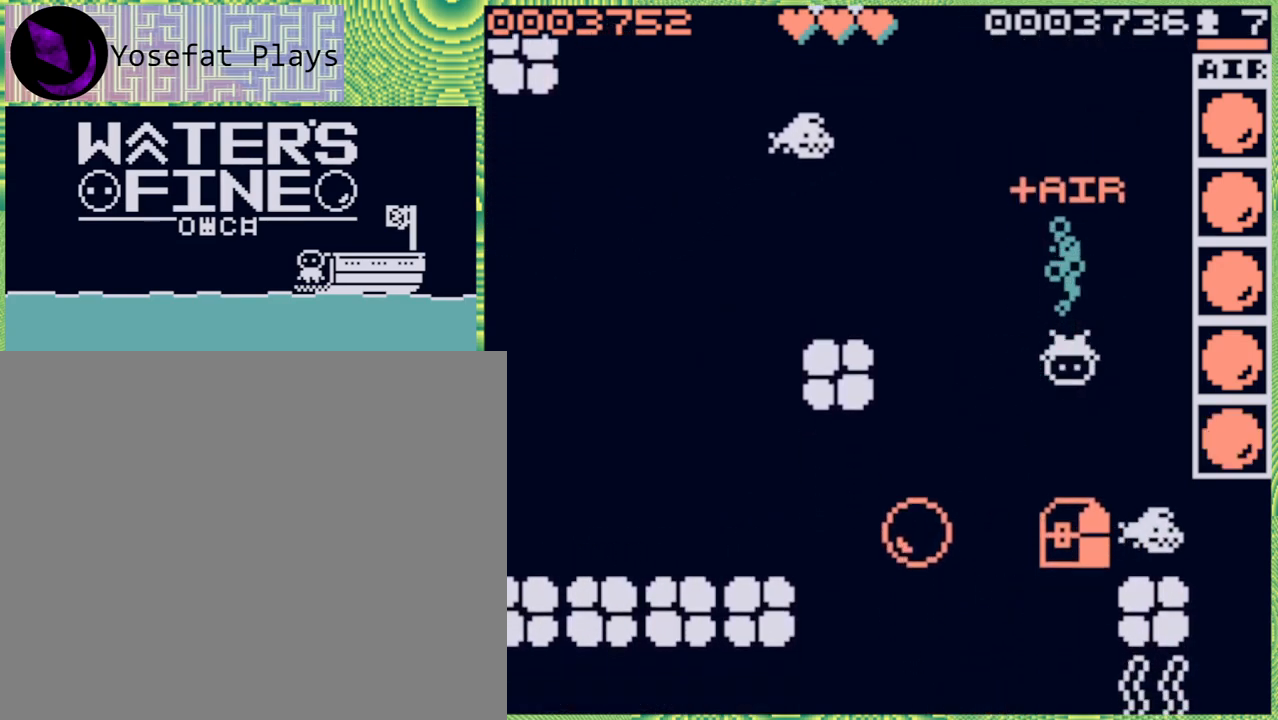
{"buttons": [], "left_stick": "center", "right_stick": "center", "events": []}
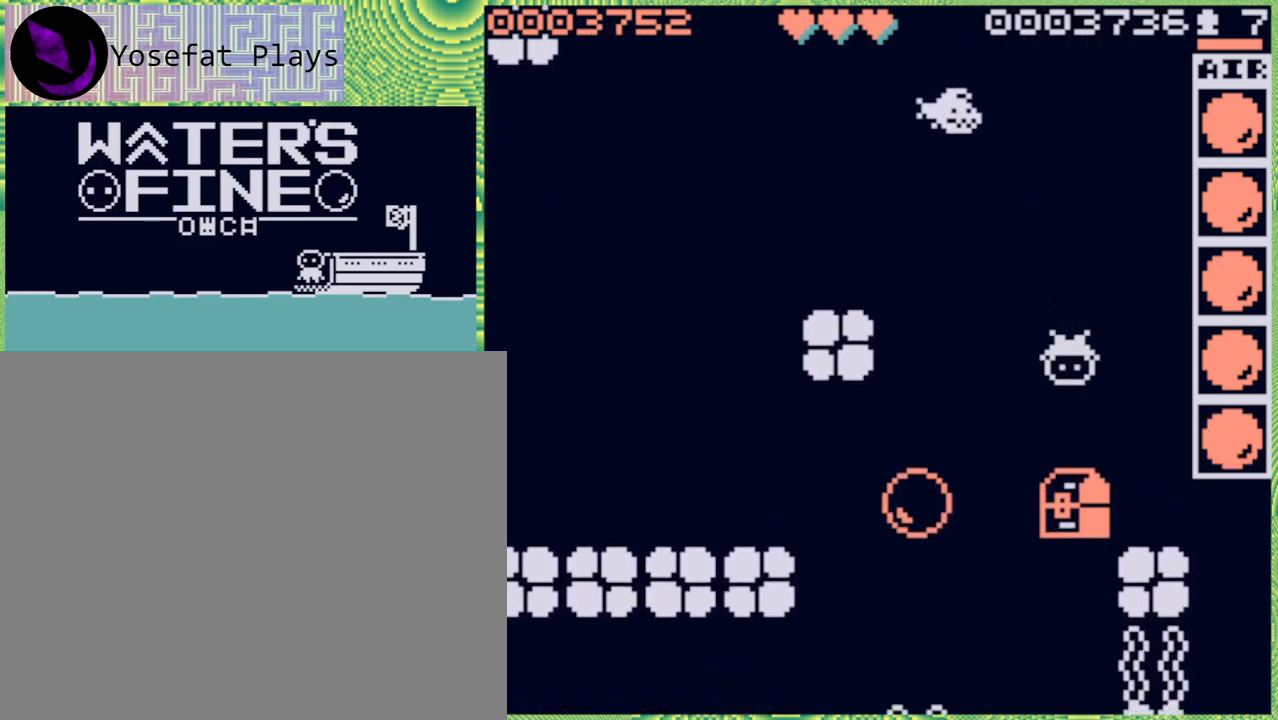
{"buttons": [], "left_stick": "down", "right_stick": "center", "events": [[250, "left_stick", "down"], [350, "B", "down"], [467, "B", "up"]]}
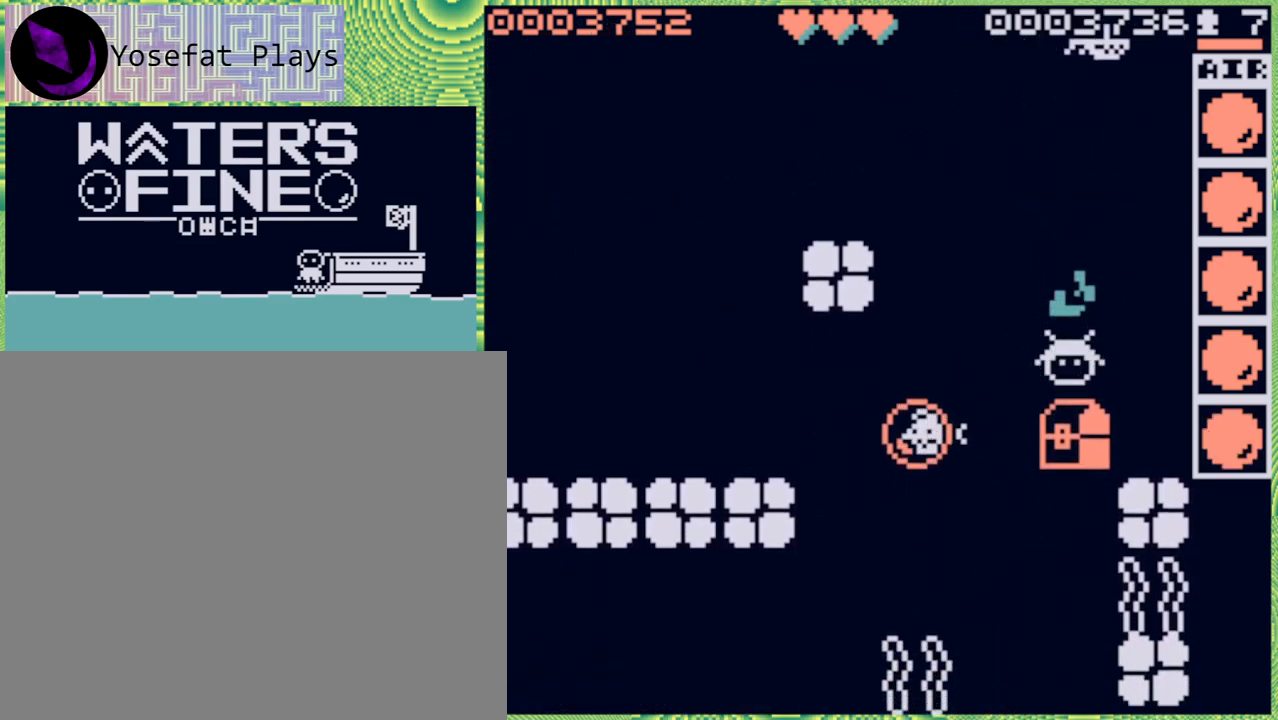
{"buttons": [], "left_stick": "center", "right_stick": "center", "events": [[17, "B", "down"], [133, "B", "up"], [233, "left_stick", "center"]]}
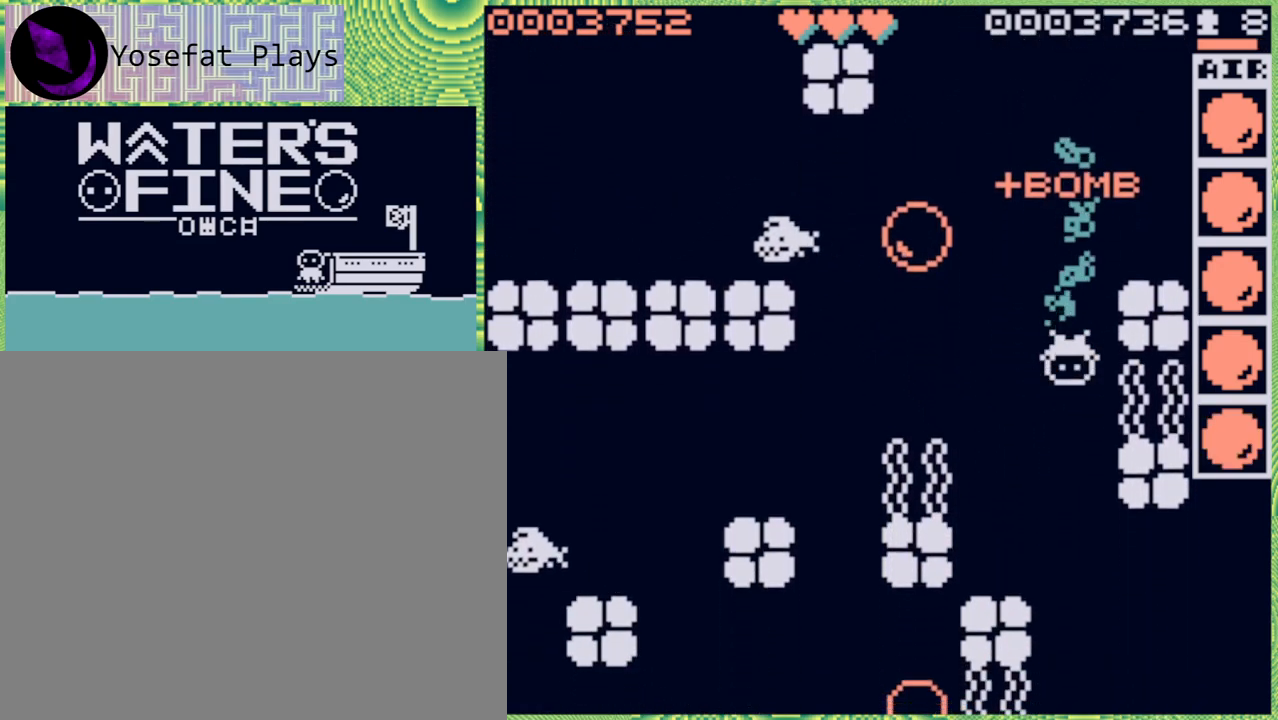
{"buttons": [], "left_stick": "down", "right_stick": "center", "events": [[150, "left_stick", "down"], [250, "B", "down"], [367, "B", "up"]]}
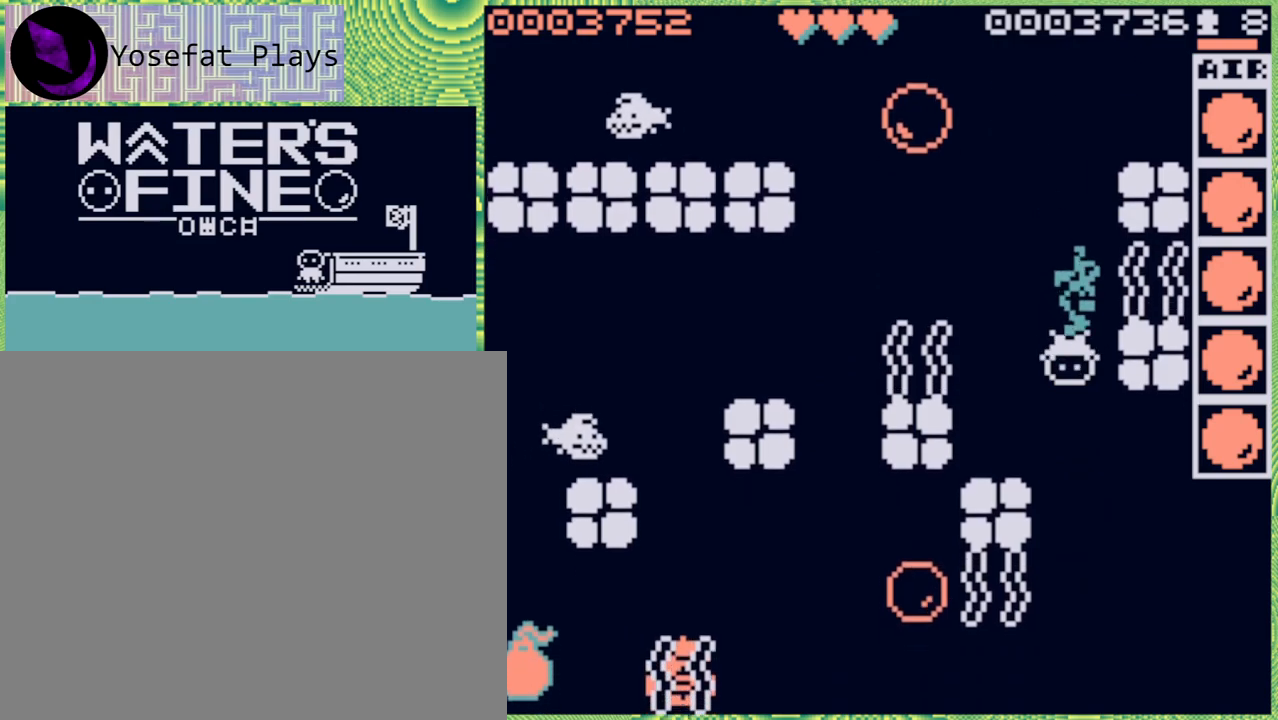
{"buttons": [], "left_stick": "down", "right_stick": "center", "events": [[200, "B", "down"], [300, "B", "up"]]}
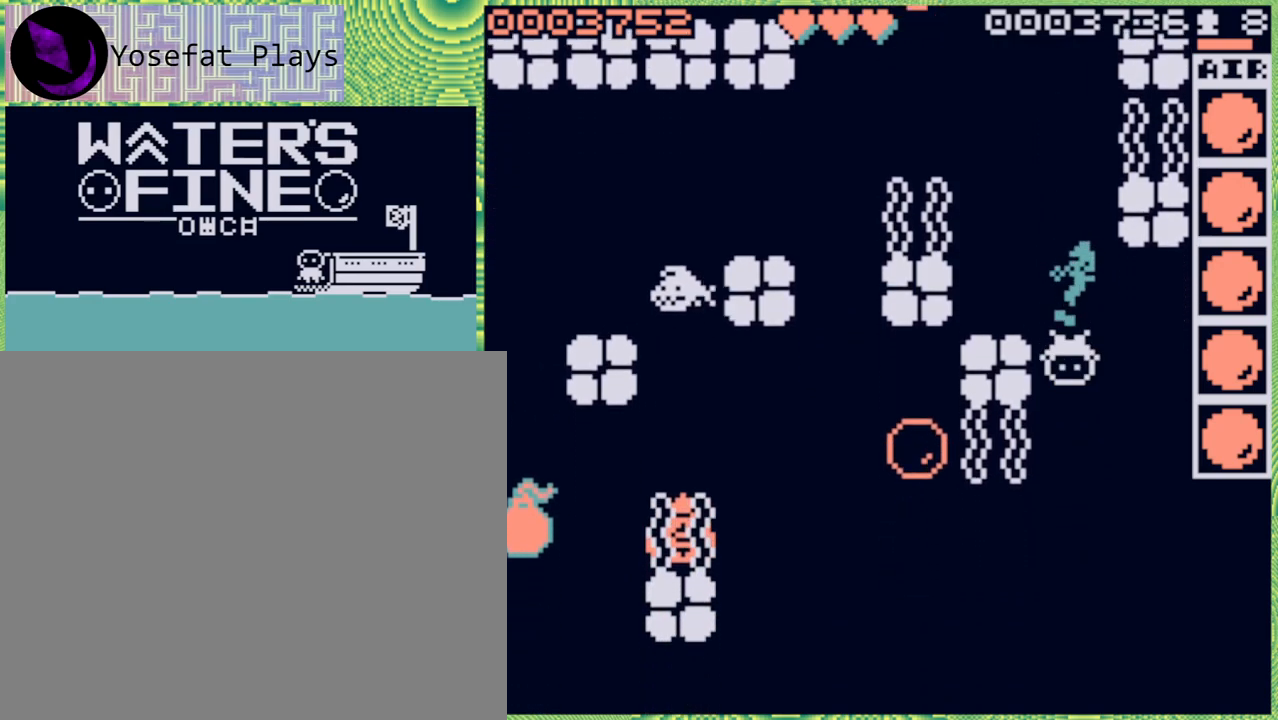
{"buttons": ["B"], "left_stick": "down", "right_stick": "center", "events": [[50, "left_stick", "center"], [350, "left_stick", "down"], [433, "B", "down"]]}
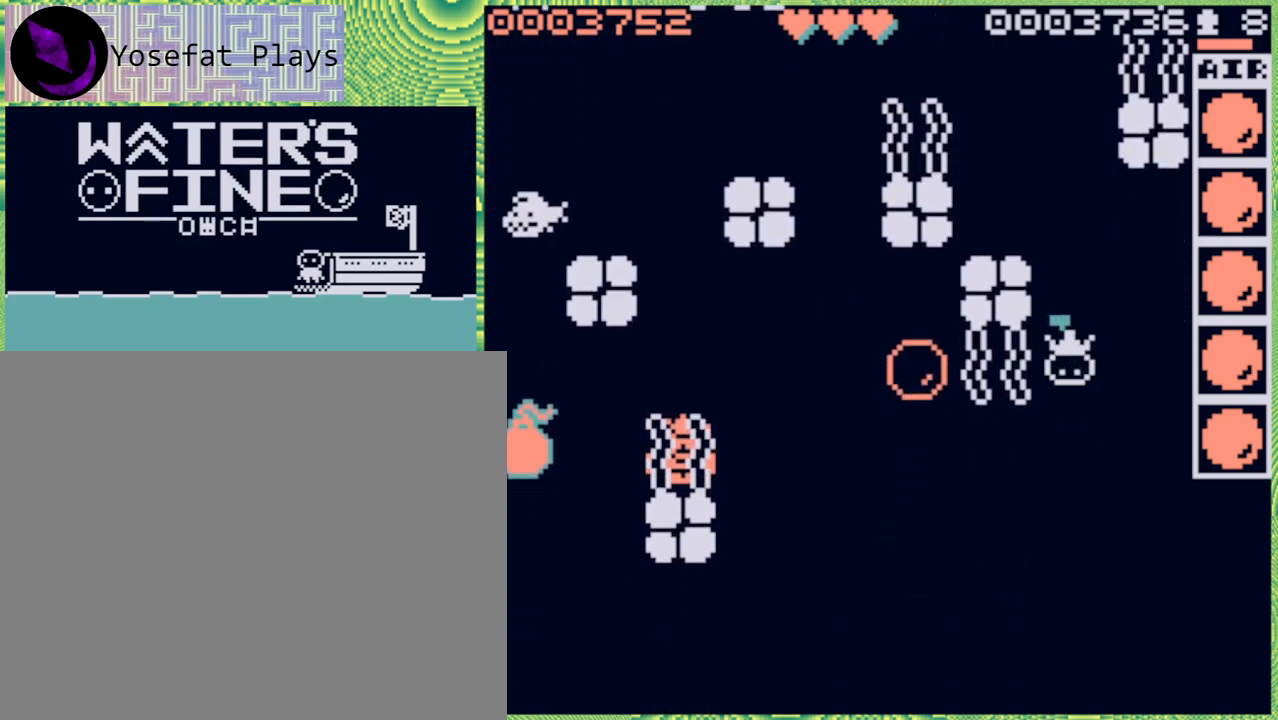
{"buttons": [], "left_stick": "center", "right_stick": "center", "events": [[67, "B", "up"], [233, "left_stick", "center"]]}
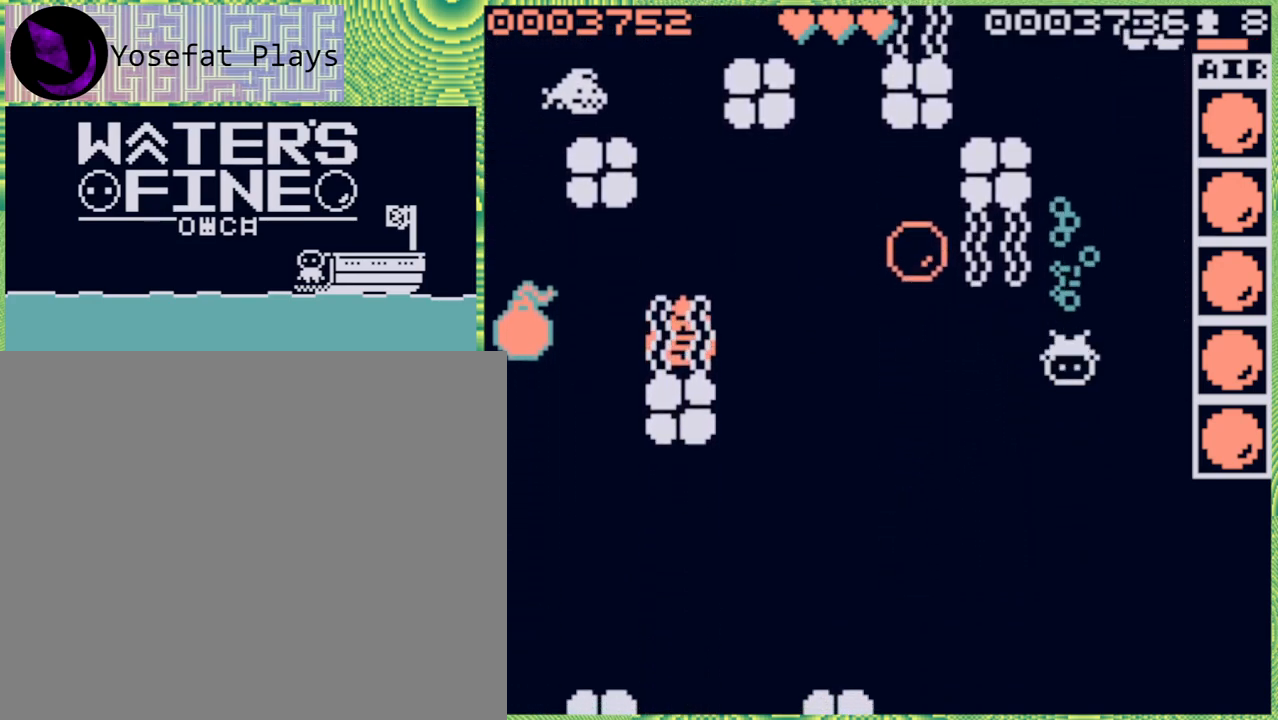
{"buttons": [], "left_stick": "left", "right_stick": "center", "events": [[17, "left_stick", "left"], [133, "B", "down"], [267, "B", "up"]]}
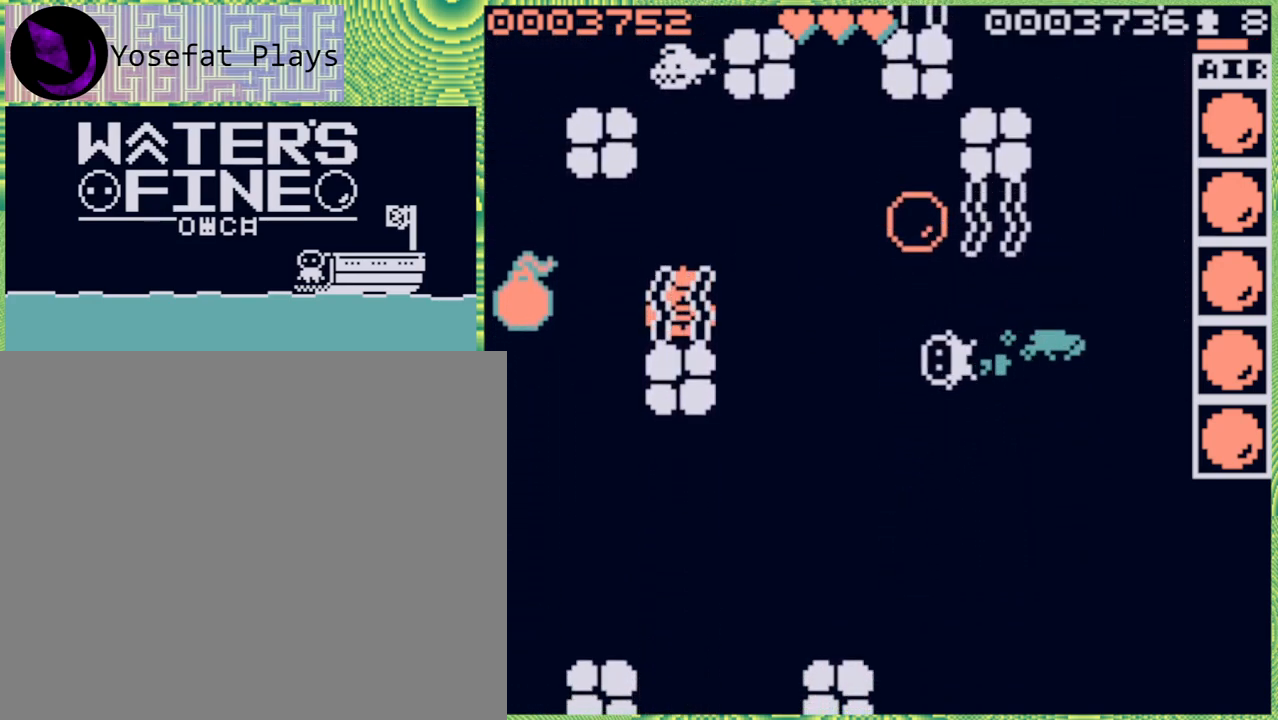
{"buttons": [], "left_stick": "up", "right_stick": "center", "events": [[17, "B", "down"], [150, "B", "up"], [283, "left_stick", "center"], [483, "left_stick", "up"]]}
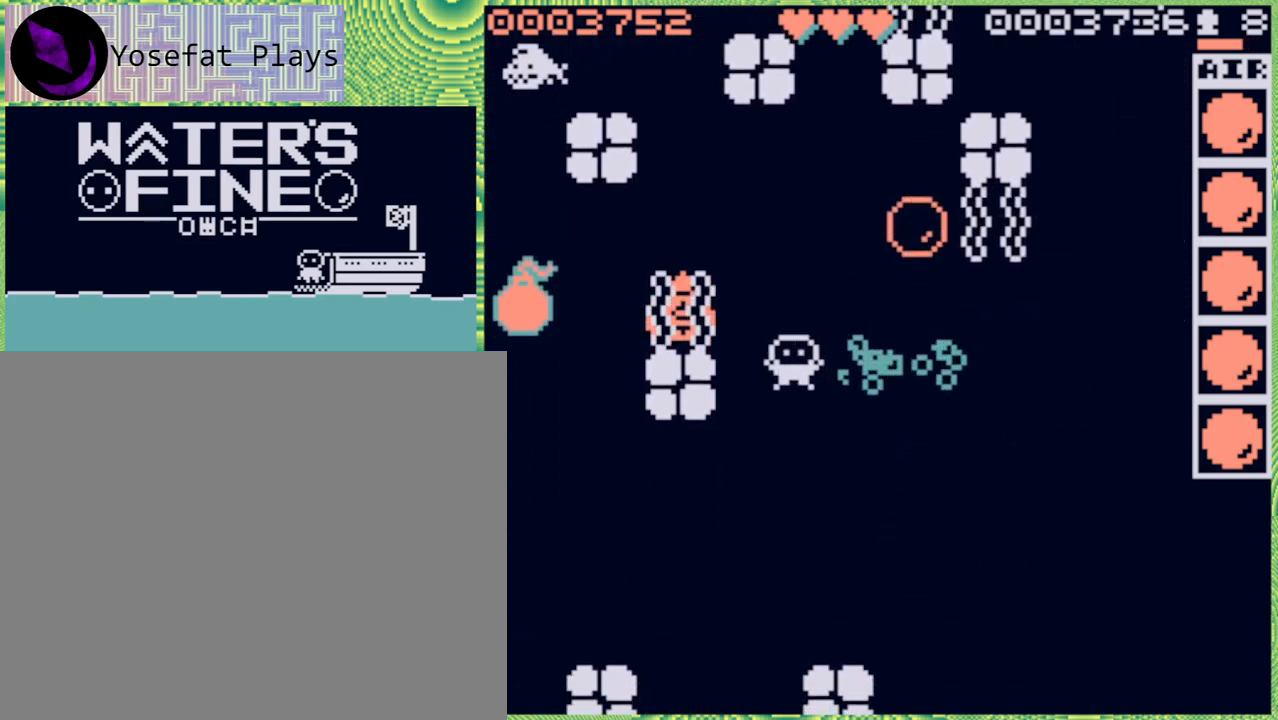
{"buttons": [], "left_stick": "right", "right_stick": "center", "events": [[233, "left_stick", "center"], [400, "left_stick", "right"]]}
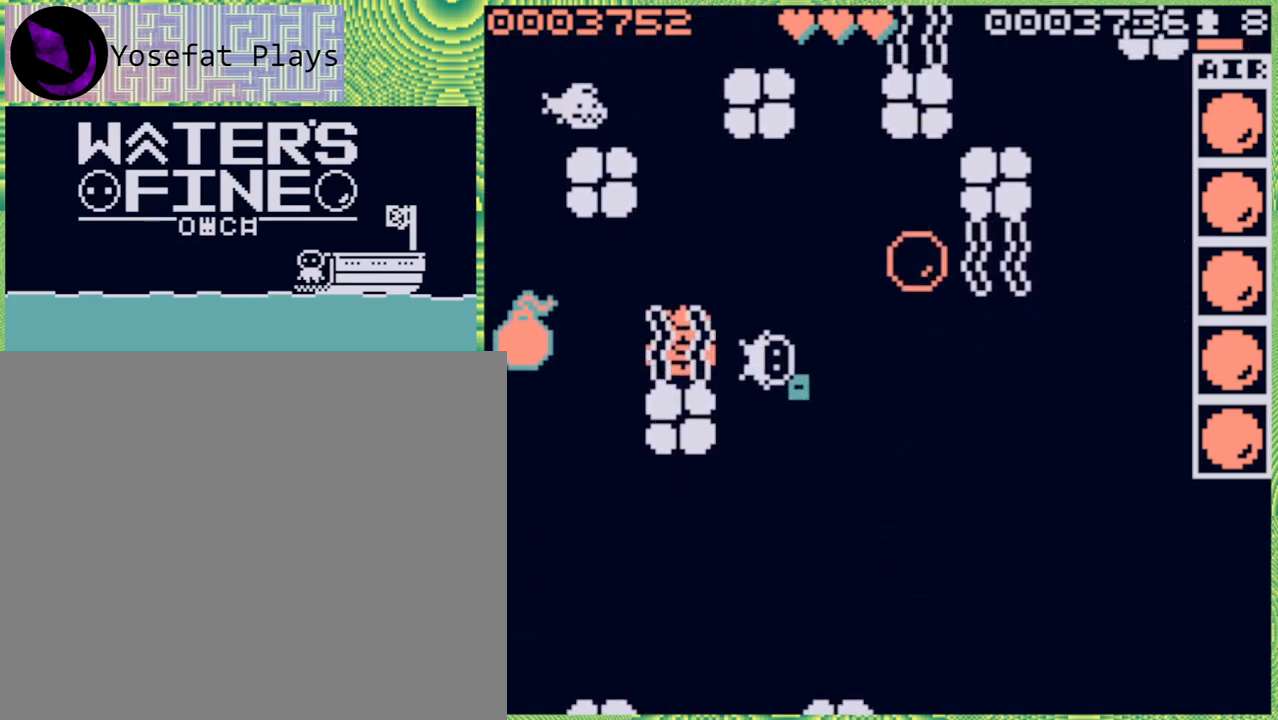
{"buttons": [], "left_stick": "up-right", "right_stick": "center", "events": [[433, "left_stick", "up-right"]]}
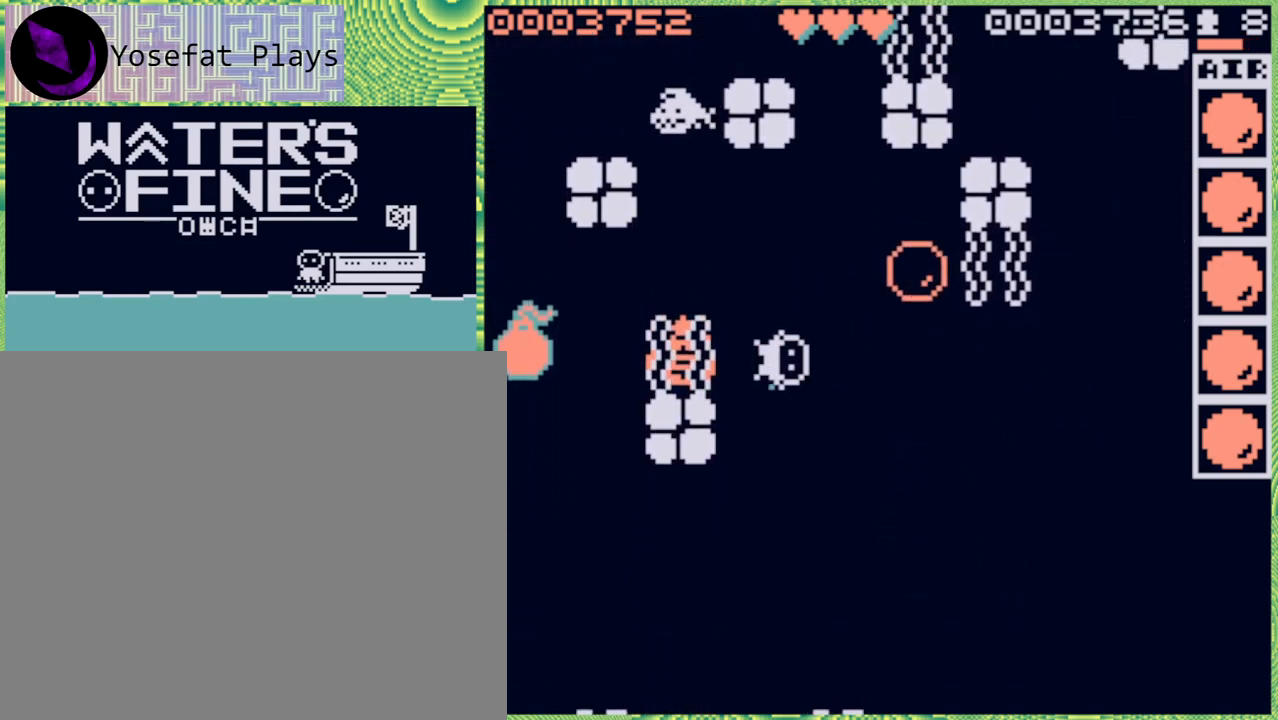
{"buttons": [], "left_stick": "center", "right_stick": "center", "events": [[67, "left_stick", "up"], [183, "left_stick", "center"]]}
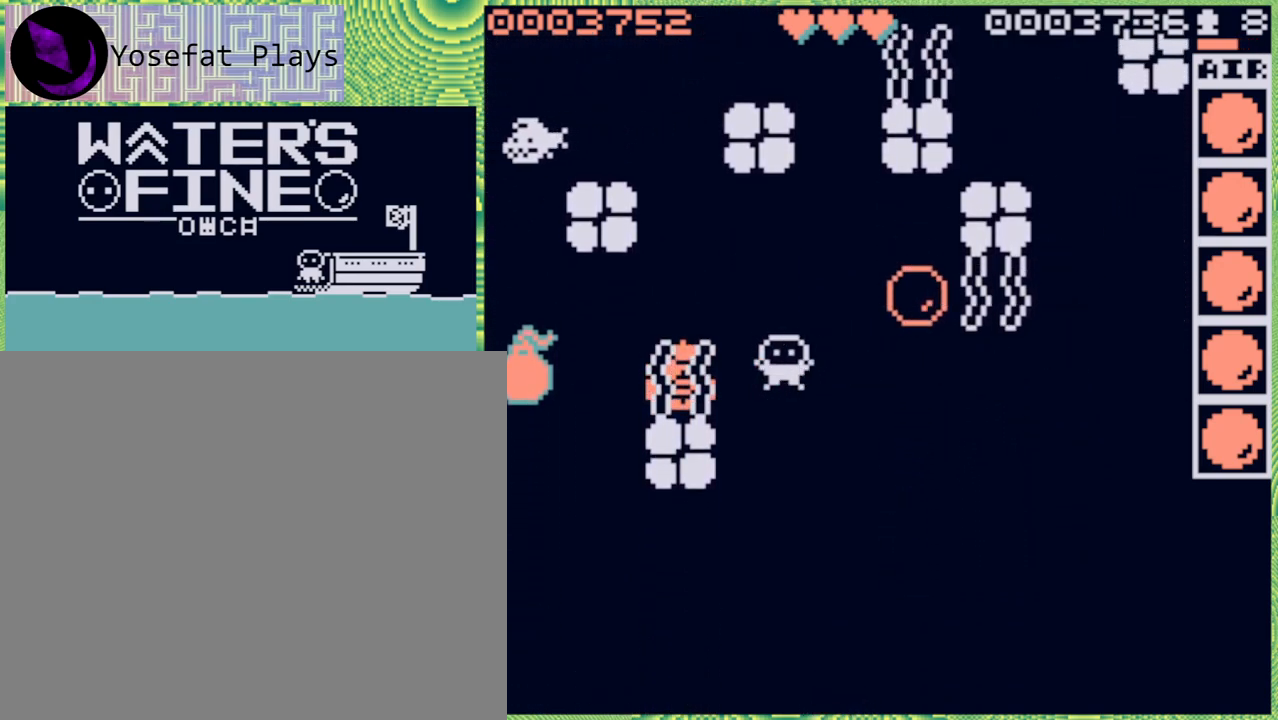
{"buttons": ["B"], "left_stick": "left", "right_stick": "center", "events": [[150, "left_stick", "right"], [317, "left_stick", "center"], [417, "left_stick", "left"], [500, "B", "down"]]}
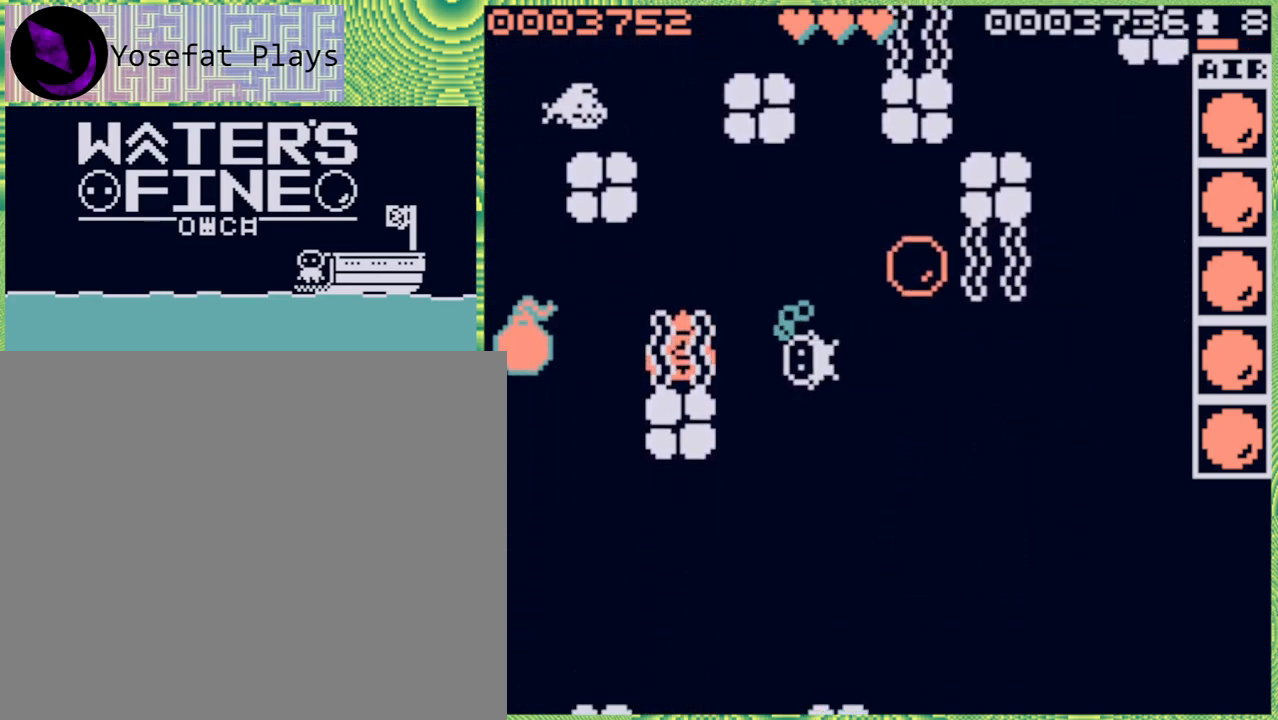
{"buttons": [], "left_stick": "center", "right_stick": "center", "events": [[100, "B", "up"], [167, "B", "down"], [267, "B", "up"], [450, "left_stick", "center"]]}
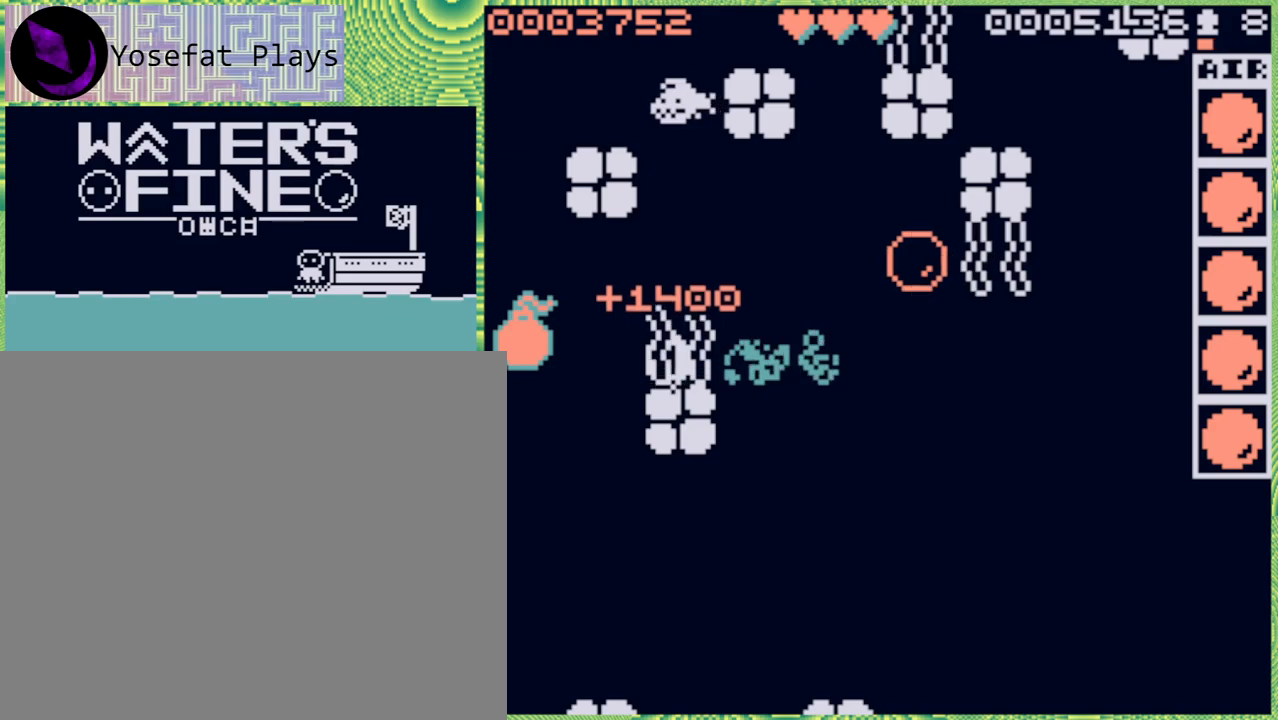
{"buttons": ["B"], "left_stick": "right", "right_stick": "center", "events": [[100, "left_stick", "right"], [167, "B", "down"], [283, "B", "up"], [317, "B", "down"], [450, "B", "up"], [500, "B", "down"]]}
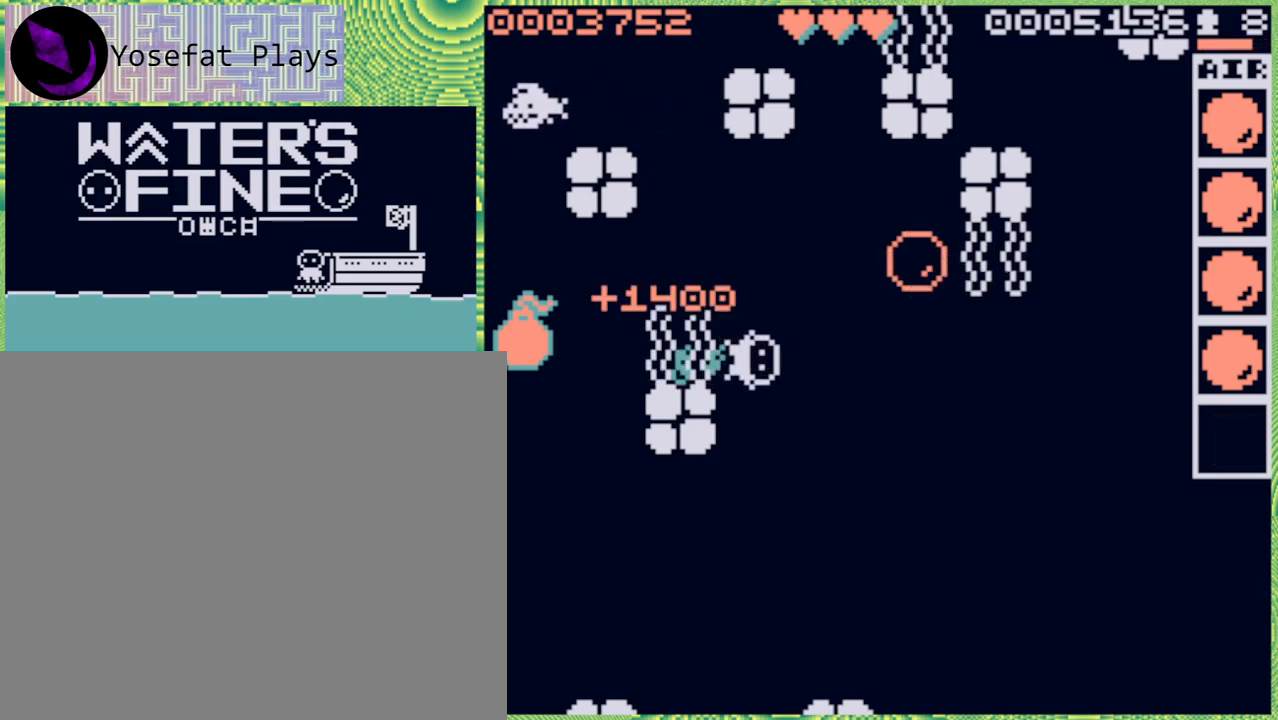
{"buttons": [], "left_stick": "up", "right_stick": "center", "events": [[117, "B", "up"], [133, "left_stick", "center"], [417, "left_stick", "up"]]}
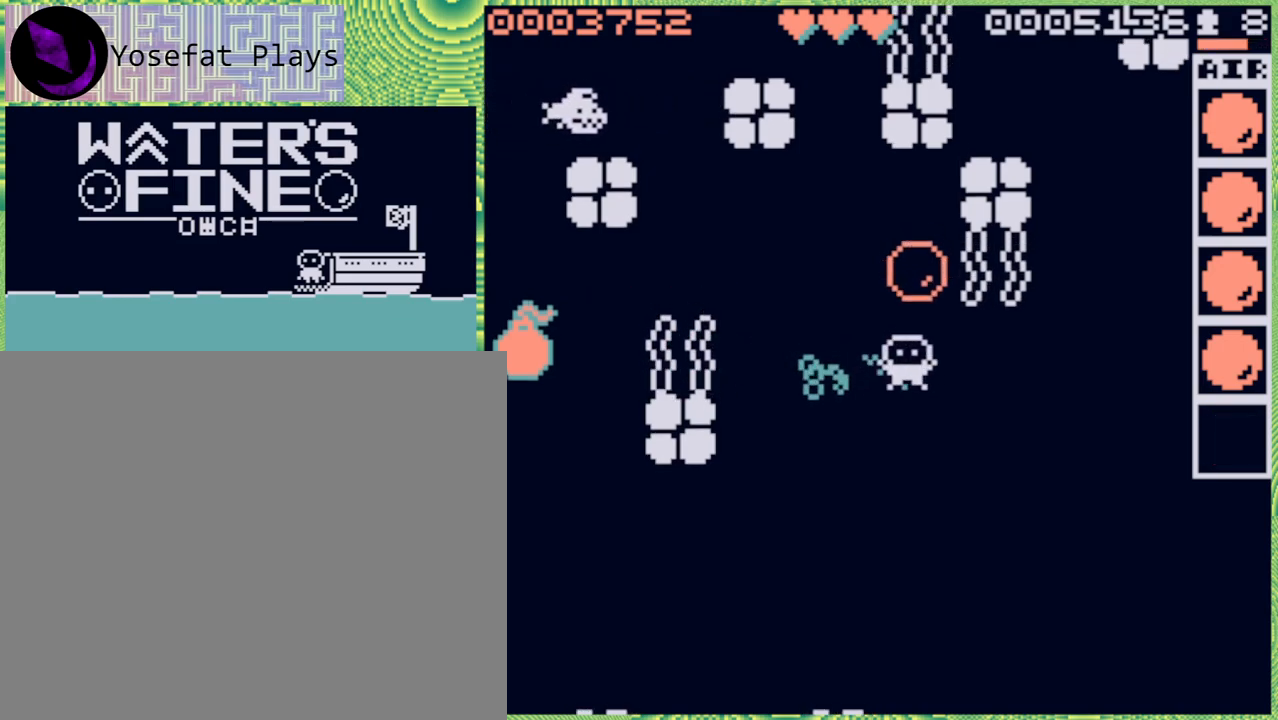
{"buttons": [], "left_stick": "left", "right_stick": "center", "events": [[167, "left_stick", "center"], [400, "left_stick", "left"]]}
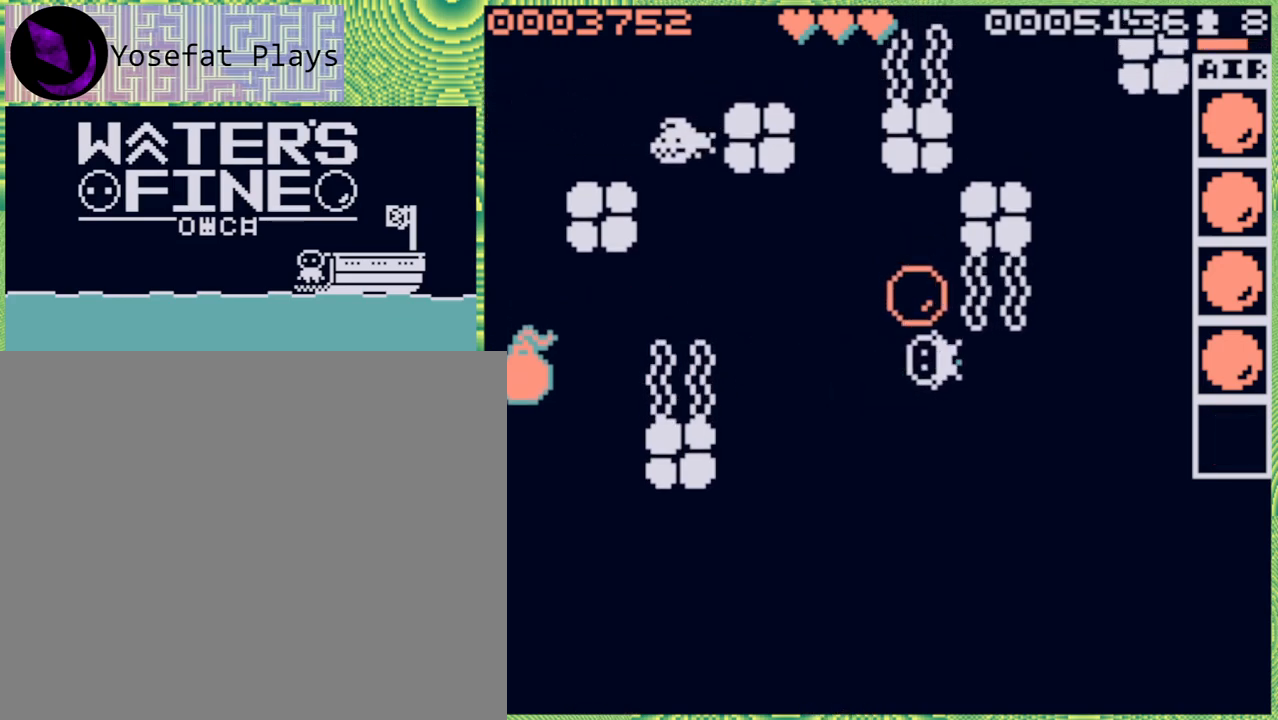
{"buttons": [], "left_stick": "up", "right_stick": "center", "events": [[400, "left_stick", "up"]]}
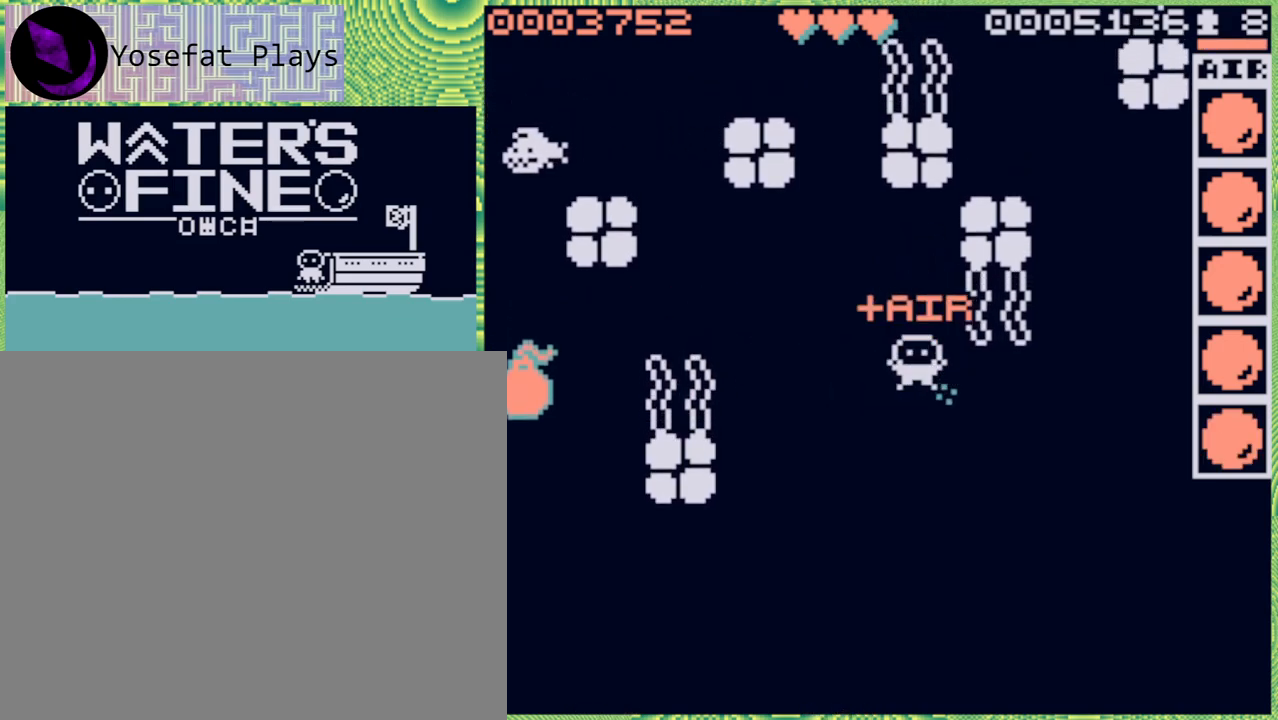
{"buttons": ["B"], "left_stick": "down", "right_stick": "center", "events": [[83, "left_stick", "center"], [300, "left_stick", "down"], [383, "B", "down"]]}
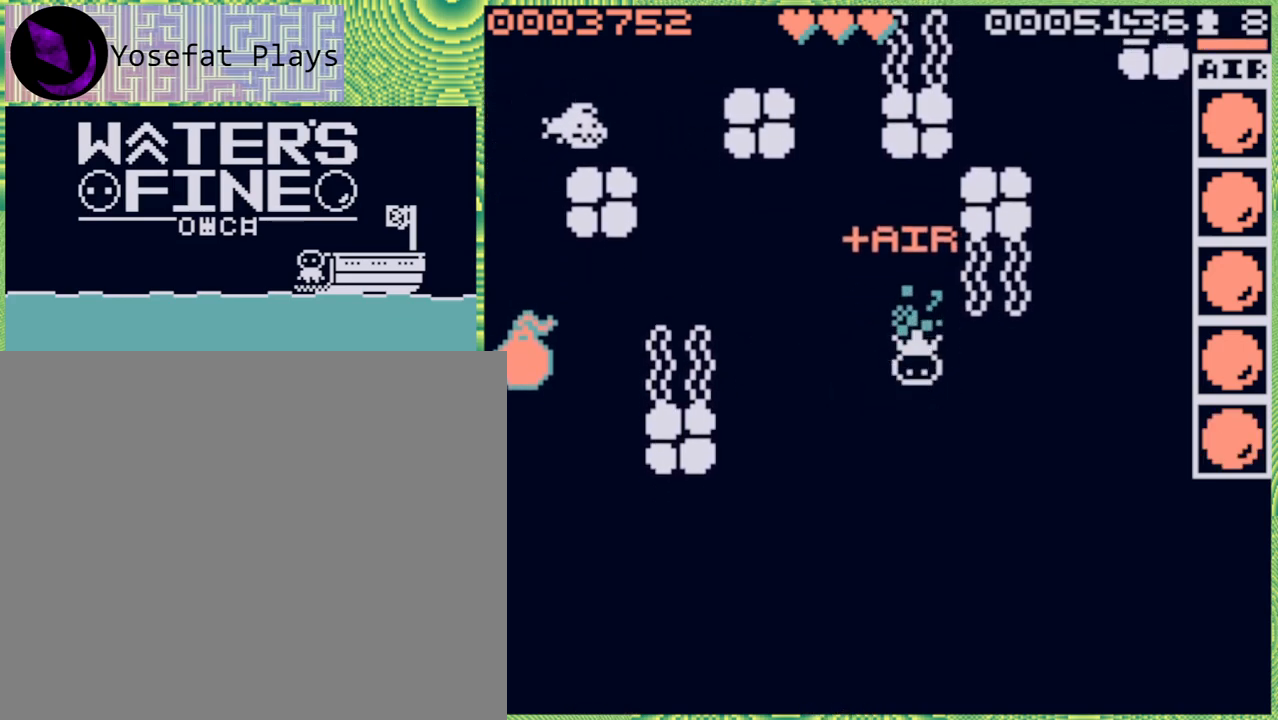
{"buttons": [], "left_stick": "down", "right_stick": "center", "events": [[17, "B", "up"], [83, "B", "down"], [200, "B", "up"]]}
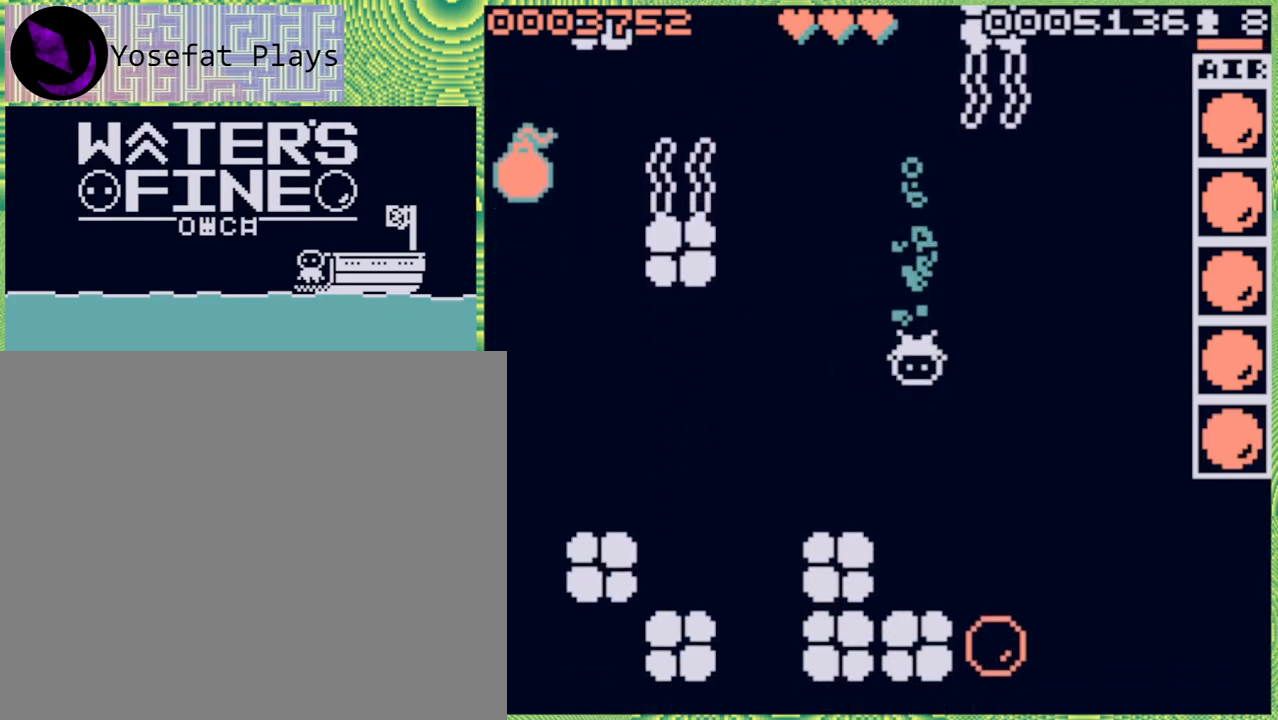
{"buttons": [], "left_stick": "center", "right_stick": "center", "events": [[50, "B", "down"], [167, "B", "up"], [233, "left_stick", "center"]]}
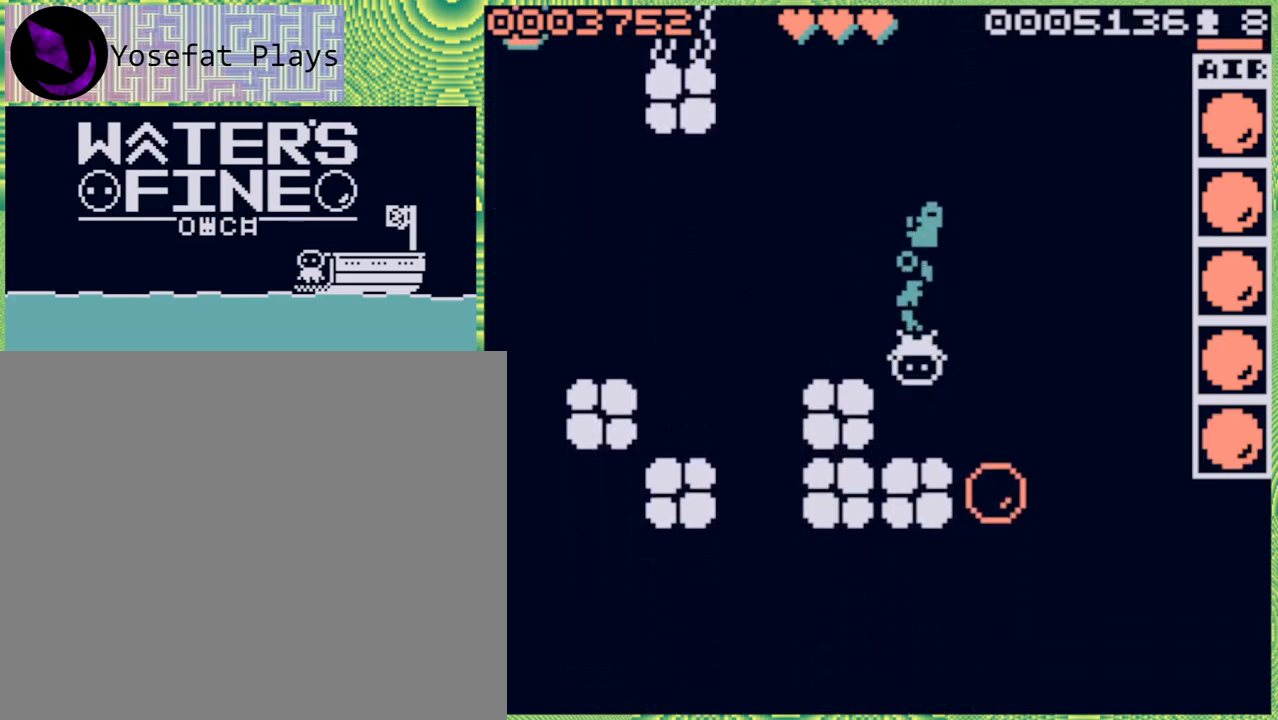
{"buttons": [], "left_stick": "center", "right_stick": "center", "events": [[17, "left_stick", "up"], [417, "left_stick", "center"]]}
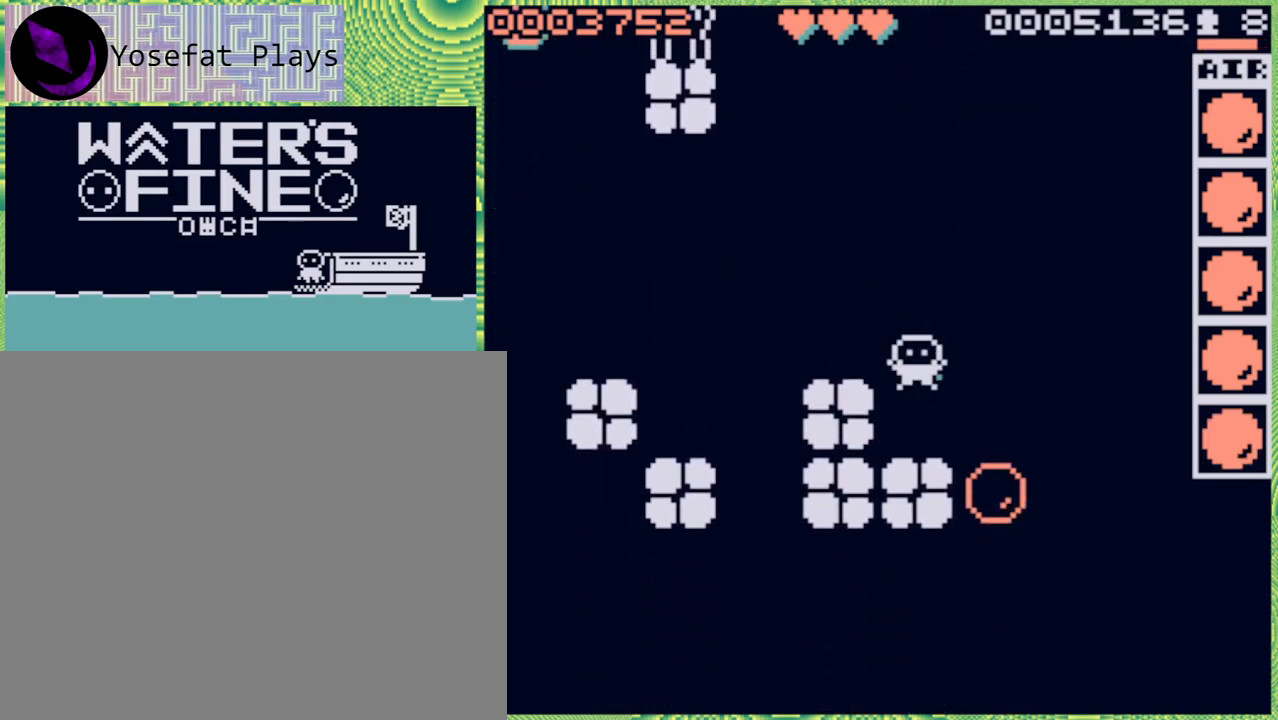
{"buttons": [], "left_stick": "right", "right_stick": "center", "events": [[50, "left_stick", "right"], [150, "B", "down"], [283, "B", "up"], [383, "B", "down"], [483, "B", "up"]]}
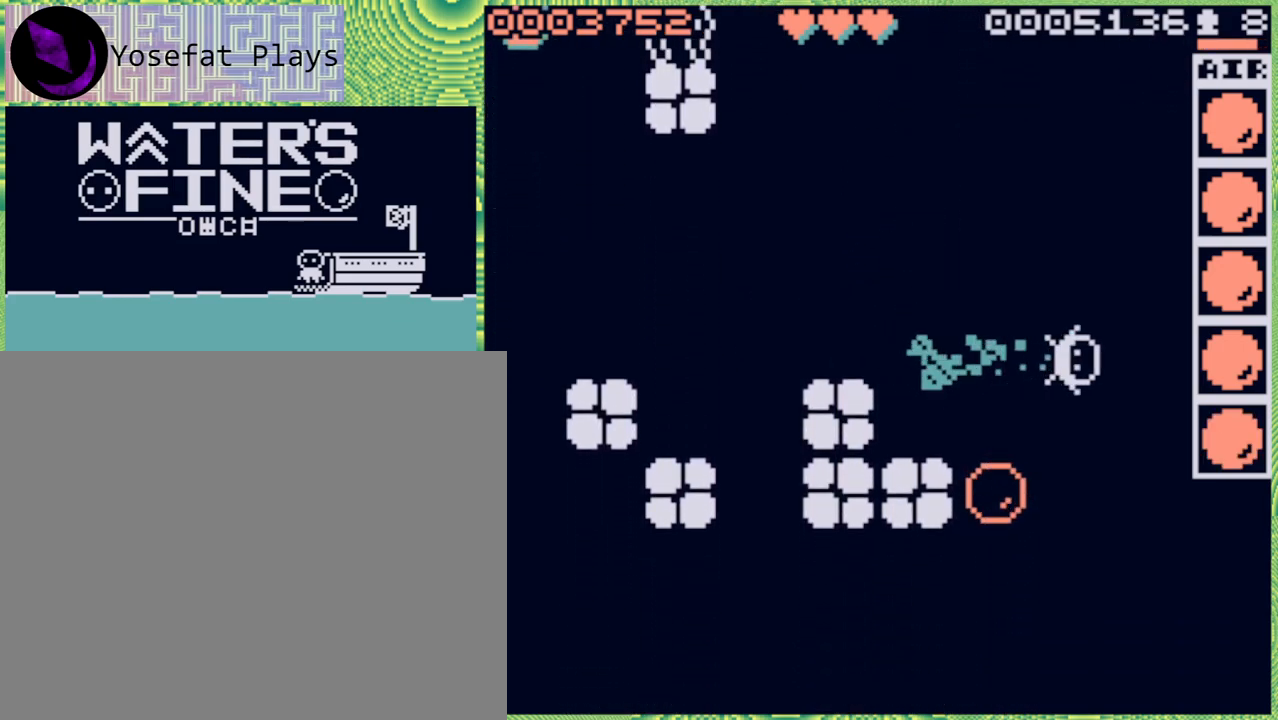
{"buttons": [], "left_stick": "down", "right_stick": "center", "events": [[17, "left_stick", "center"], [117, "left_stick", "down"], [167, "B", "down"], [333, "B", "up"]]}
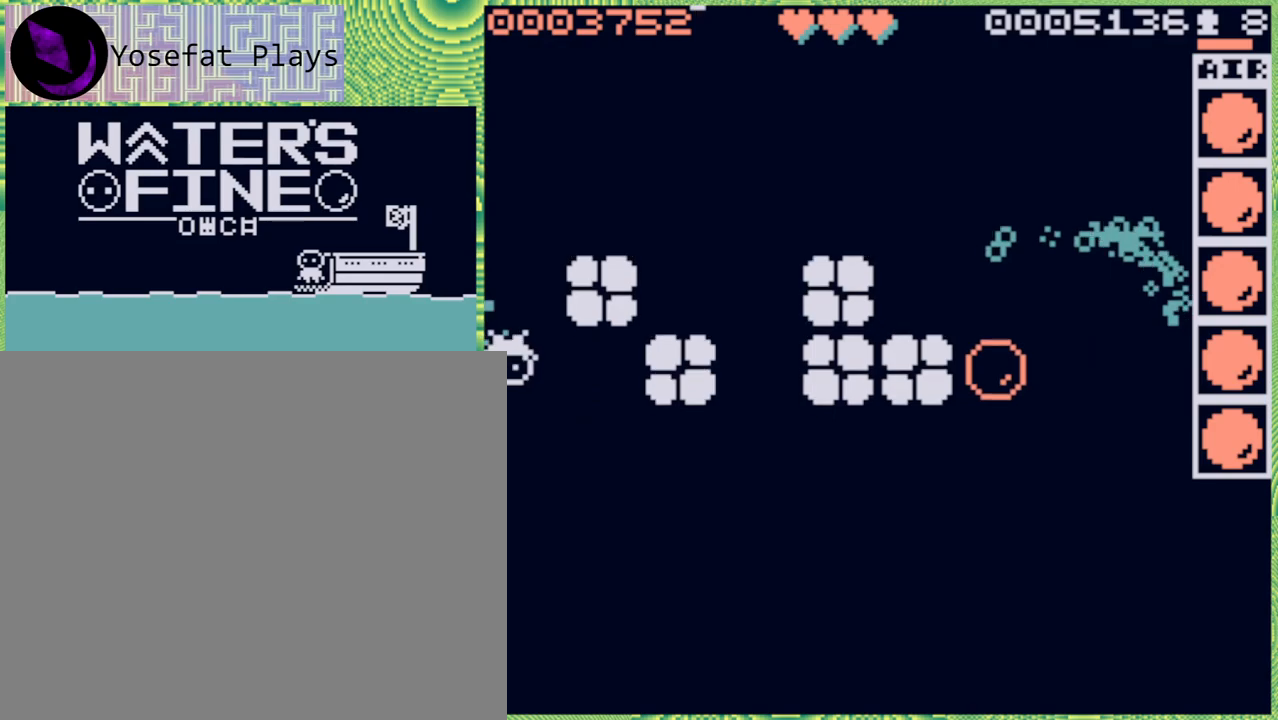
{"buttons": ["B"], "left_stick": "left", "right_stick": "center", "events": [[17, "B", "down"], [150, "B", "up"], [267, "left_stick", "down-left"], [400, "left_stick", "left"], [483, "B", "down"]]}
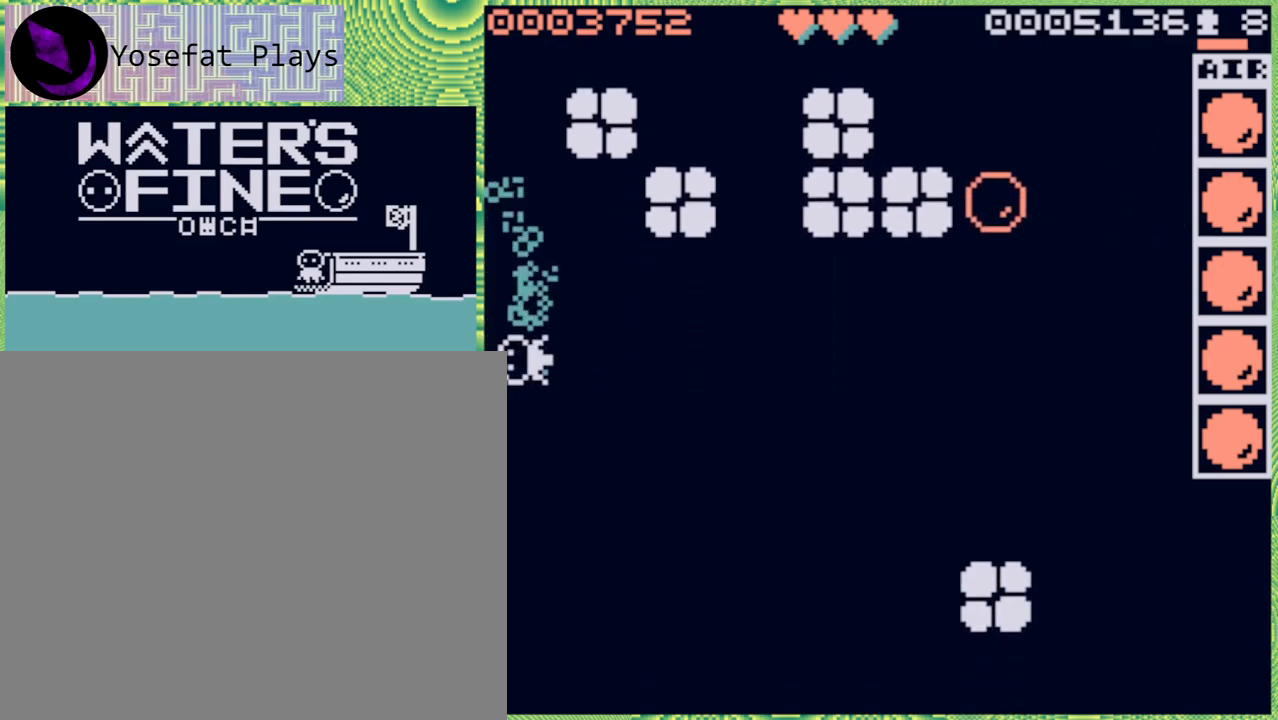
{"buttons": [], "left_stick": "left", "right_stick": "center", "events": [[100, "B", "up"], [333, "B", "down"], [450, "B", "up"]]}